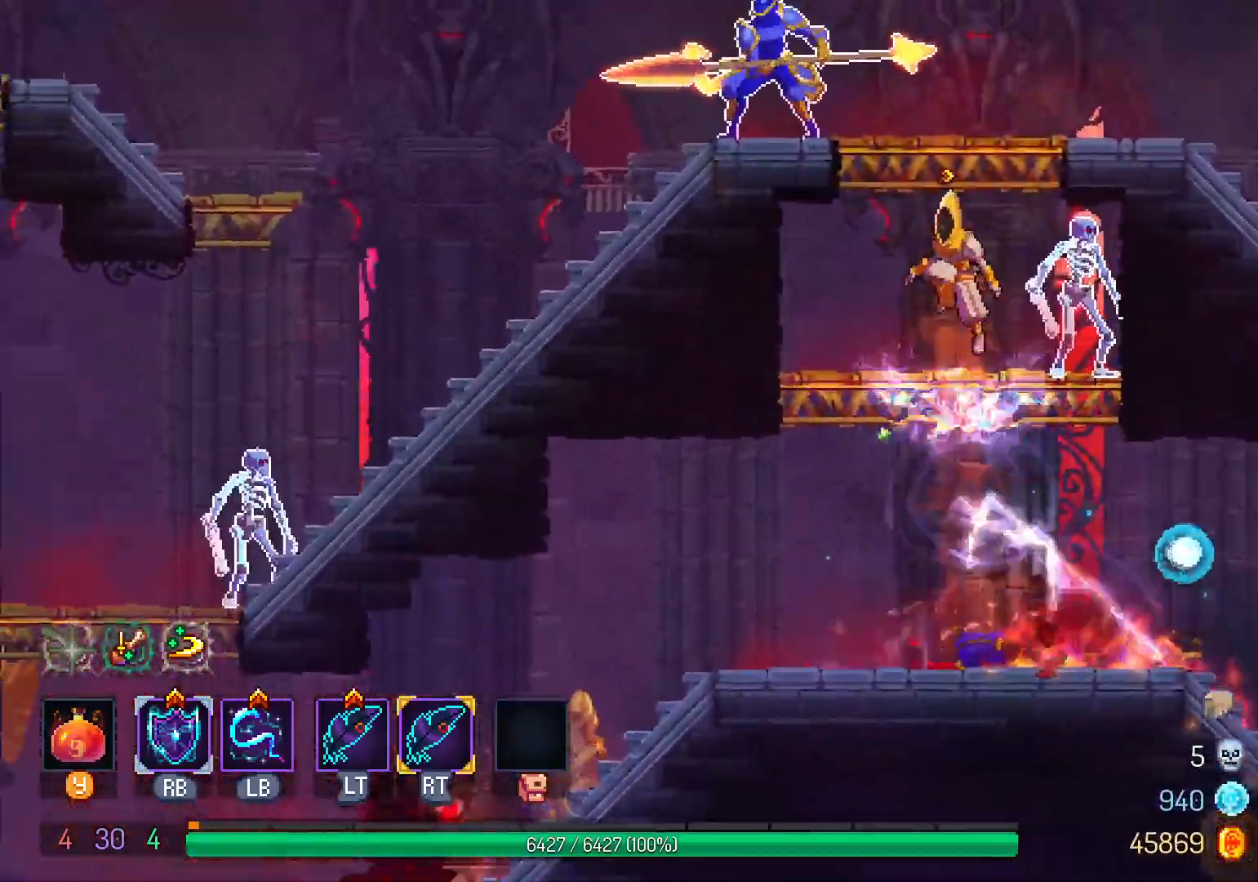
Gameplay with a controller (Xbox layout); each line is a JSON object with the inputs held at the frame after it. "events" lists button and stick changes between this image and that frame as [ms after this image, input, new state], when the widget could be followed in between. Not read: R3 SELECT.
{"buttons": [], "left_stick": "center", "right_stick": "center", "events": [[50, "B", "up"], [150, "DPAD_RIGHT", "down"], [217, "L1", "down"], [300, "DPAD_RIGHT", "up"], [333, "DPAD_DOWN", "down"], [467, "DPAD_DOWN", "up"], [500, "L1", "up"]]}
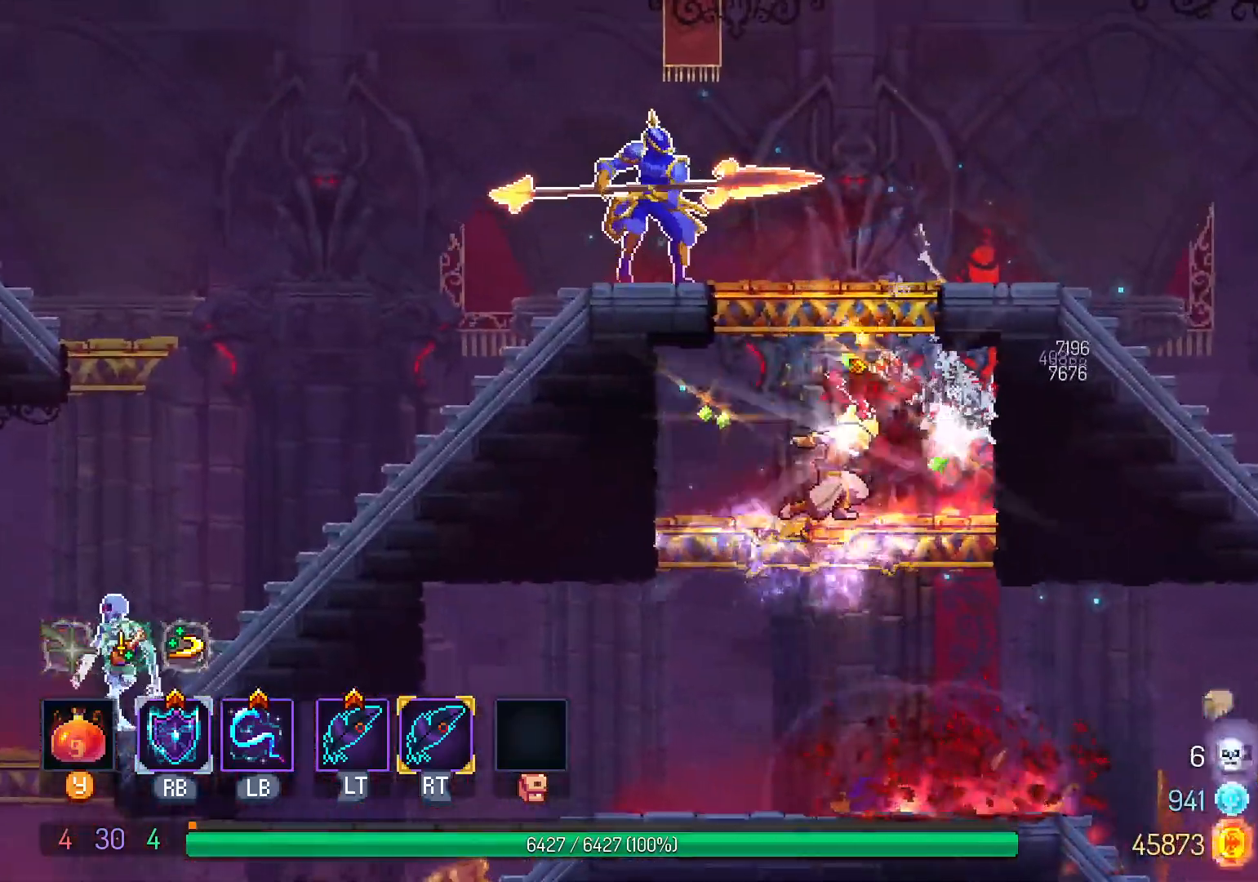
{"buttons": [], "left_stick": "center", "right_stick": "center", "events": [[417, "B", "down"], [500, "B", "up"]]}
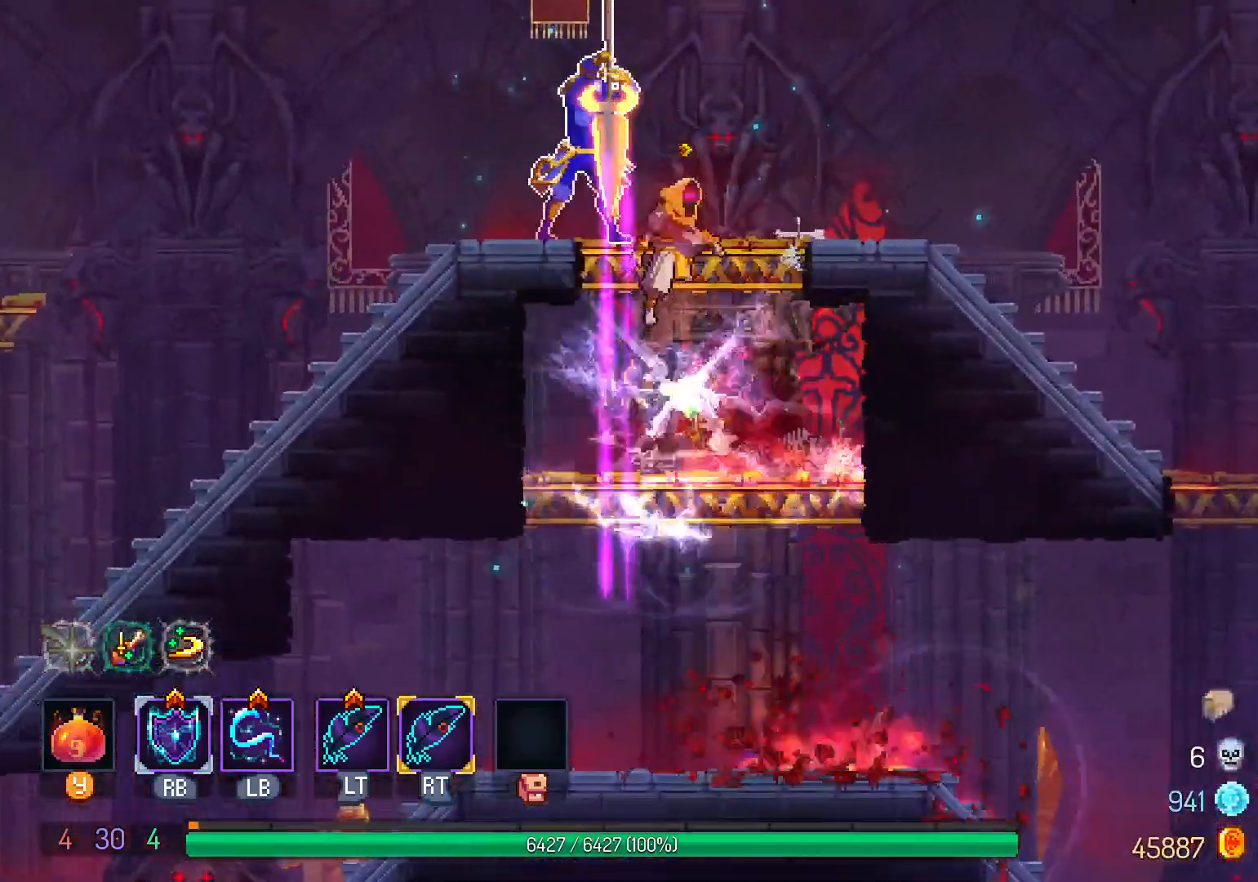
{"buttons": ["A", "DPAD_LEFT"], "left_stick": "center", "right_stick": "center", "events": [[67, "DPAD_UP", "down"], [83, "B", "down"], [167, "B", "up"], [250, "B", "down"], [317, "DPAD_LEFT", "down"], [350, "B", "up"], [433, "DPAD_UP", "up"], [500, "A", "down"]]}
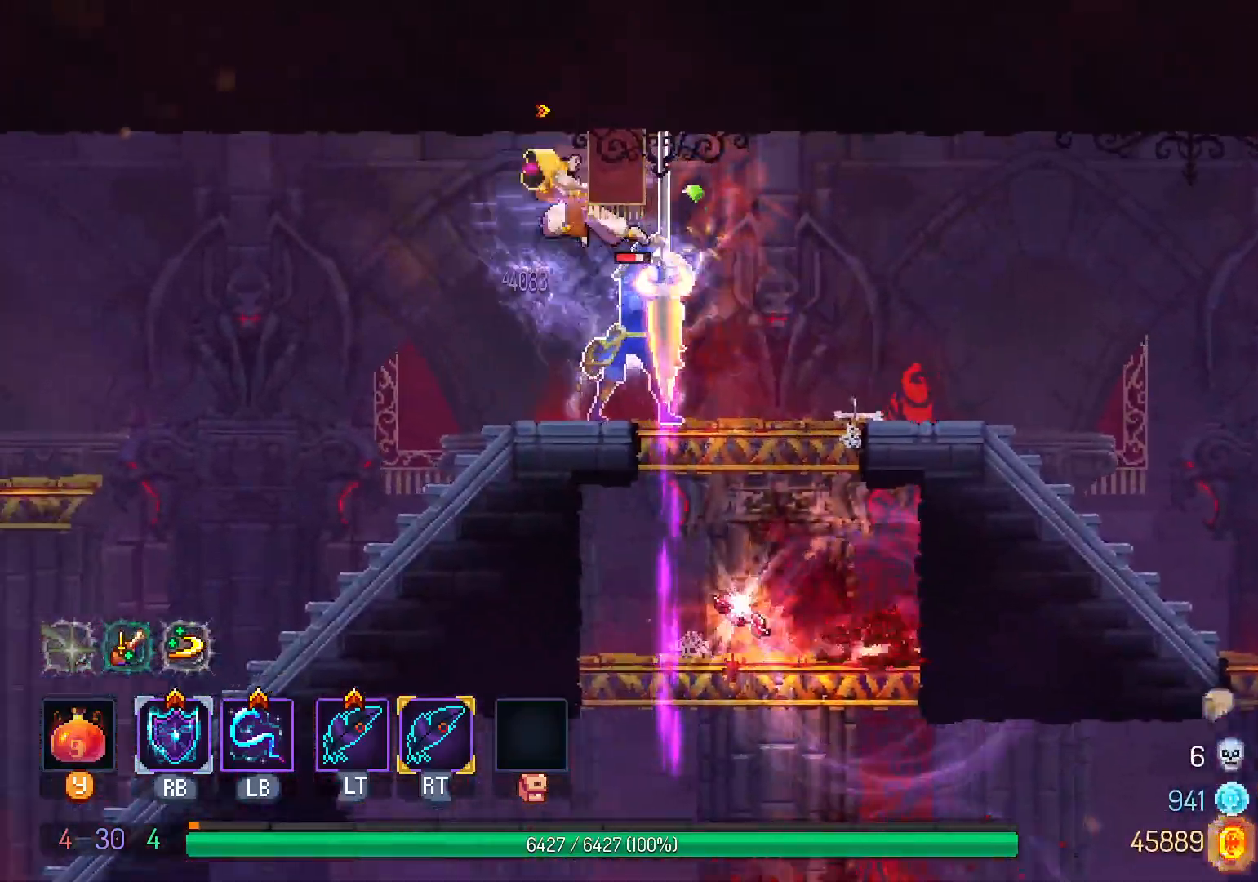
{"buttons": ["DPAD_RIGHT"], "left_stick": "center", "right_stick": "center", "events": [[133, "A", "up"], [233, "DPAD_LEFT", "up"], [300, "DPAD_RIGHT", "down"]]}
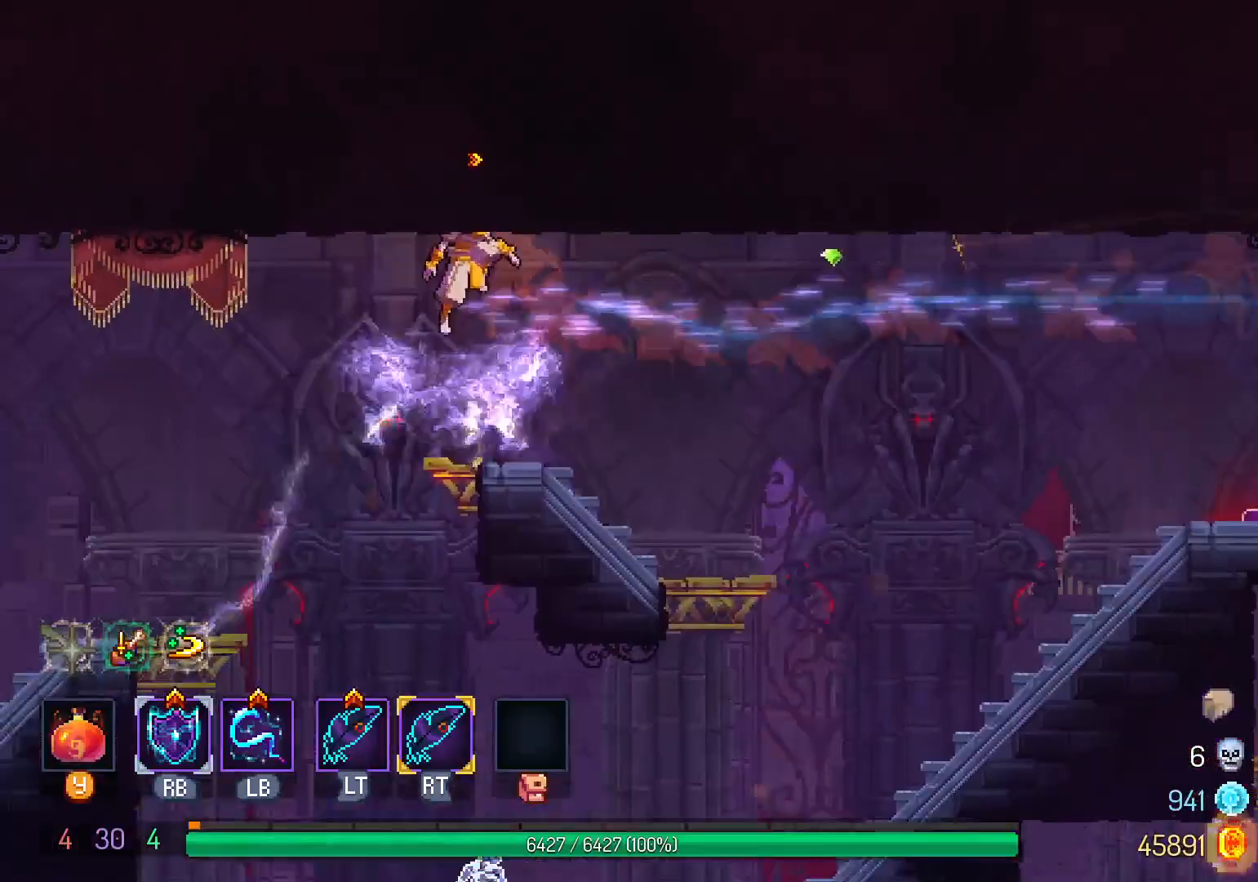
{"buttons": ["DPAD_RIGHT"], "left_stick": "center", "right_stick": "center", "events": [[333, "A", "down"], [467, "A", "up"]]}
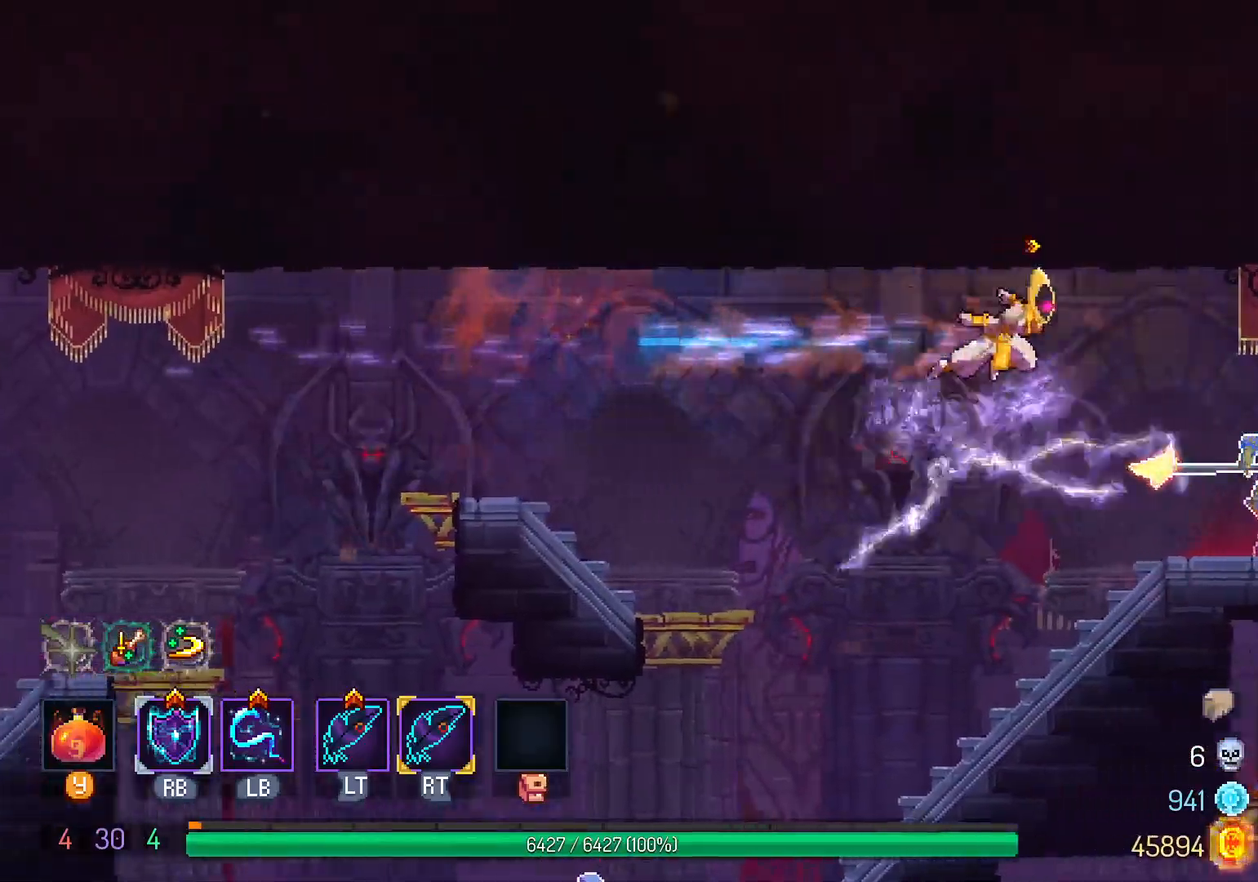
{"buttons": ["DPAD_LEFT"], "left_stick": "center", "right_stick": "center", "events": [[100, "DPAD_RIGHT", "up"], [117, "L1", "down"], [283, "L1", "up"], [400, "DPAD_LEFT", "down"]]}
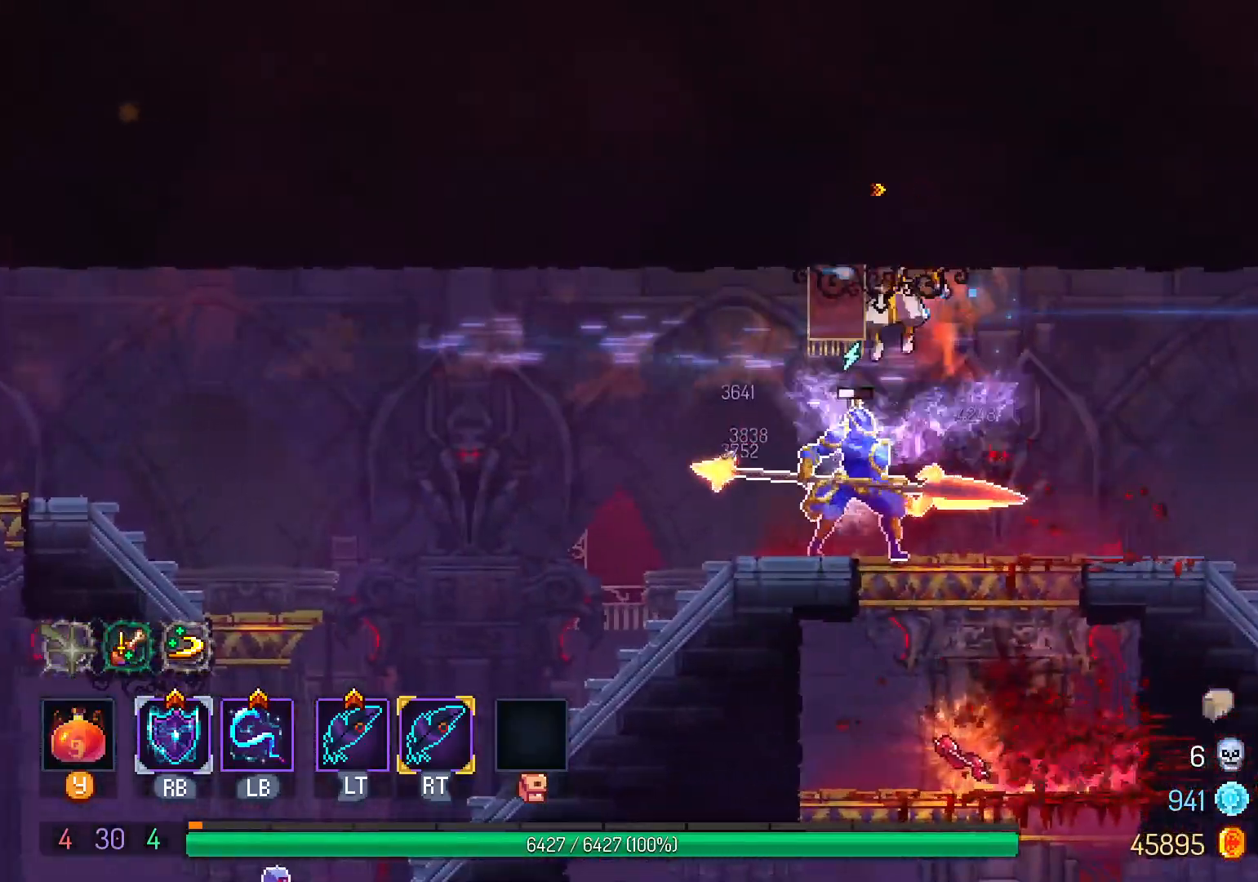
{"buttons": ["DPAD_DOWN"], "left_stick": "center", "right_stick": "center", "events": [[450, "DPAD_LEFT", "up"], [467, "DPAD_DOWN", "down"]]}
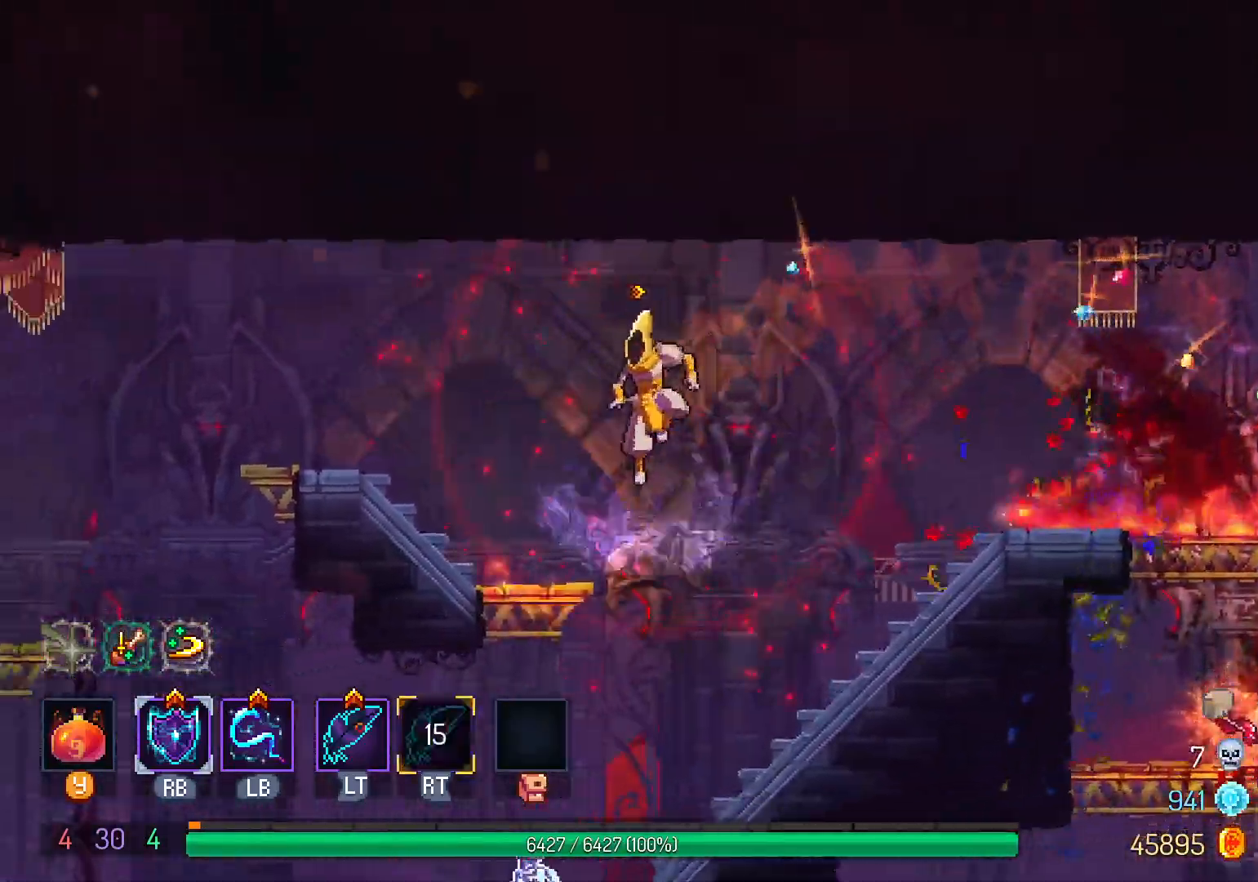
{"buttons": ["DPAD_LEFT"], "left_stick": "center", "right_stick": "center"}
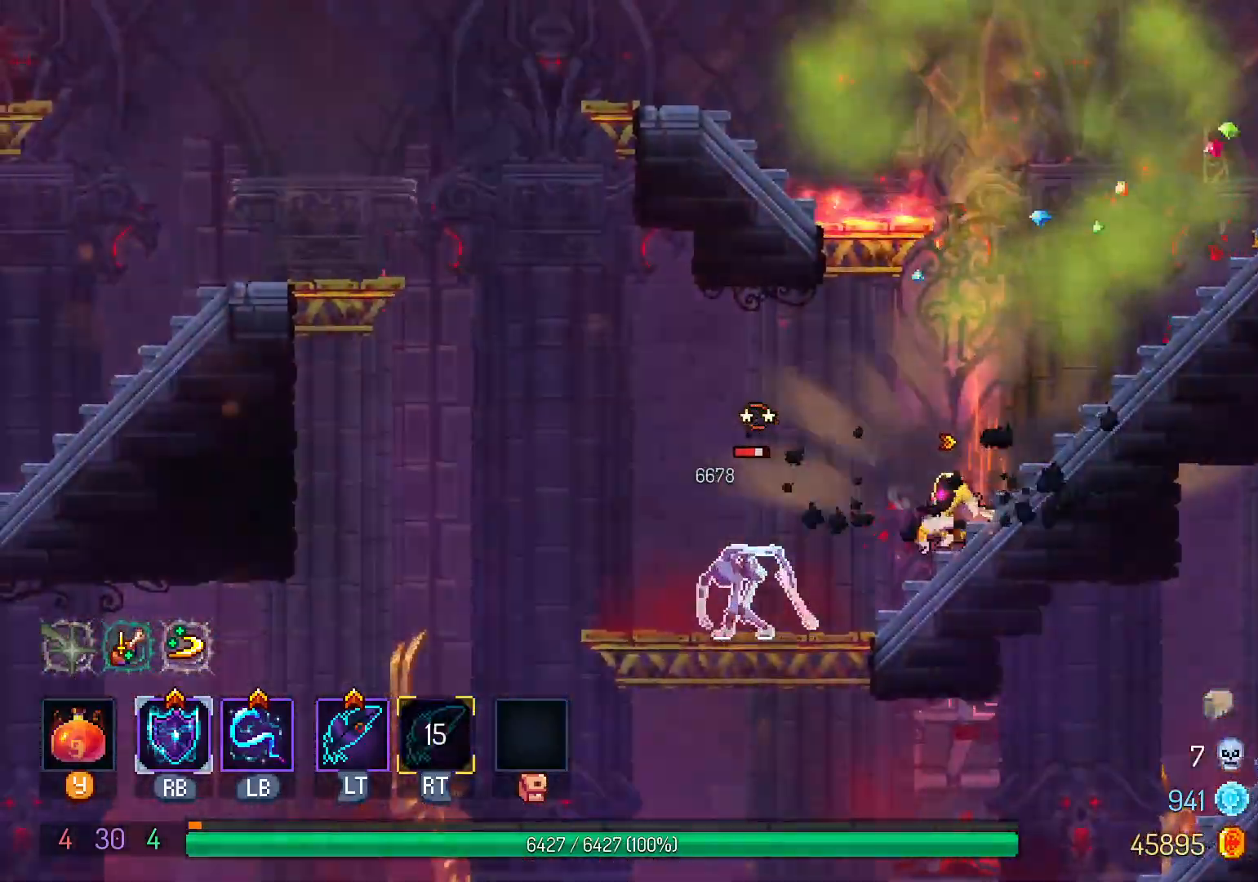
{"buttons": [], "left_stick": "center", "right_stick": "center"}
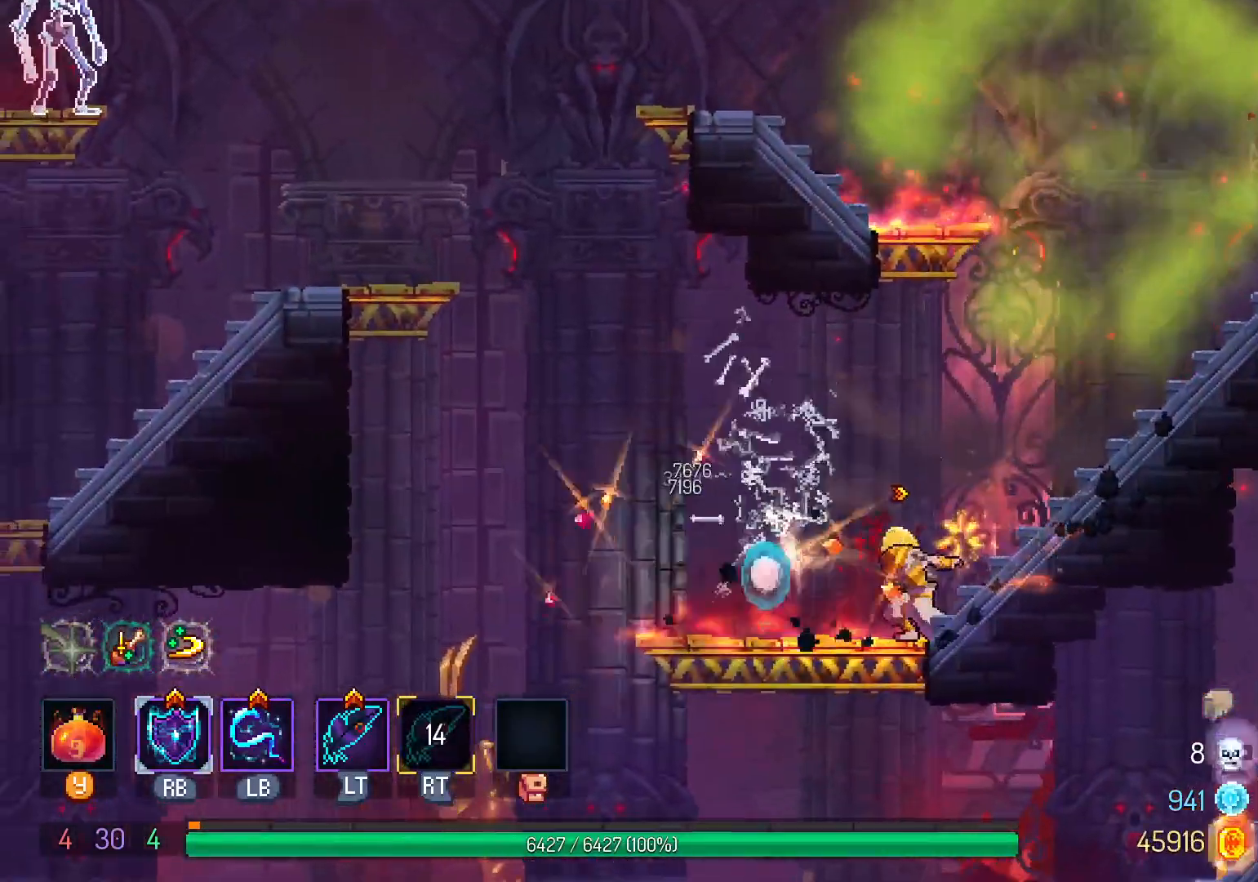
{"buttons": [], "left_stick": "center", "right_stick": "center"}
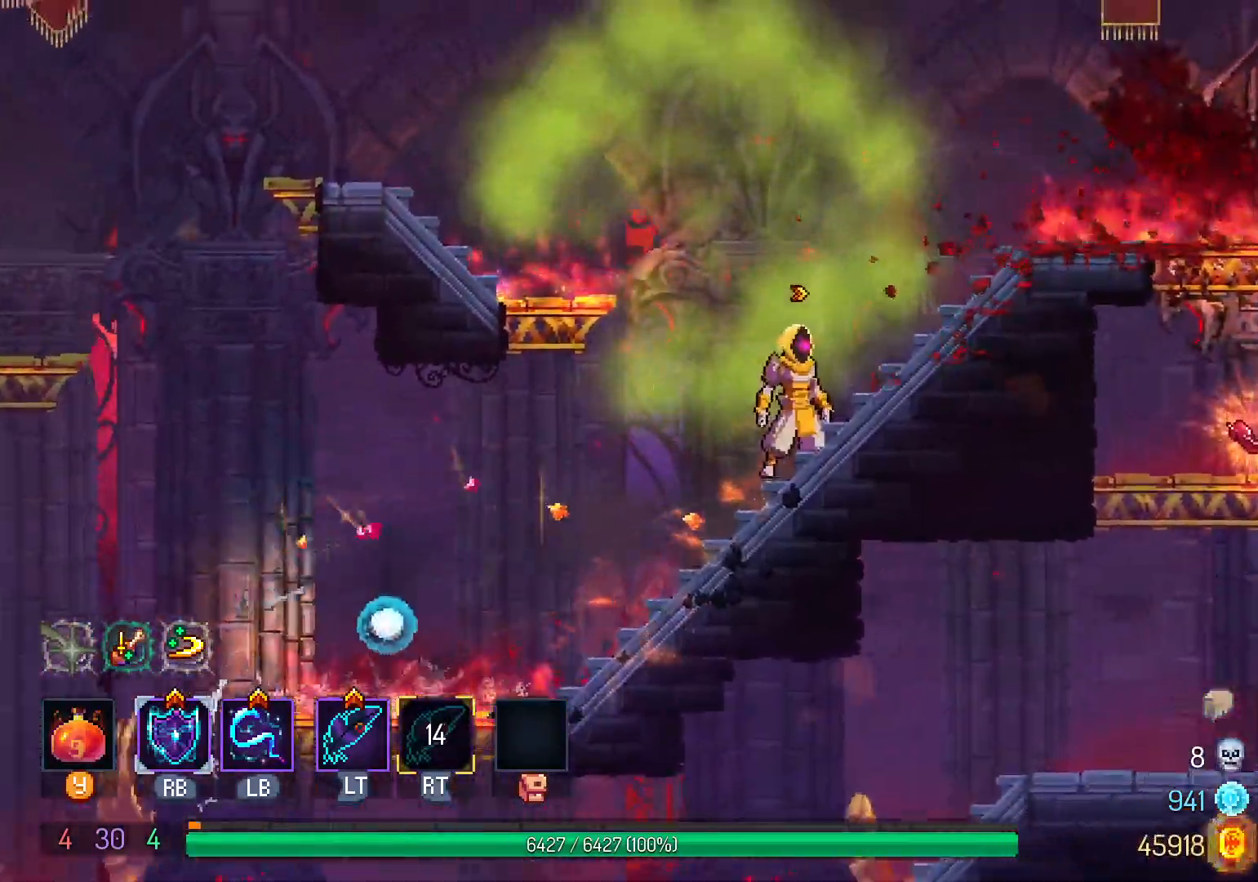
{"buttons": ["DPAD_LEFT"], "left_stick": "center", "right_stick": "center", "events": [[100, "B", "down"], [167, "B", "up"], [250, "B", "down"], [250, "DPAD_LEFT", "down"], [333, "B", "up"]]}
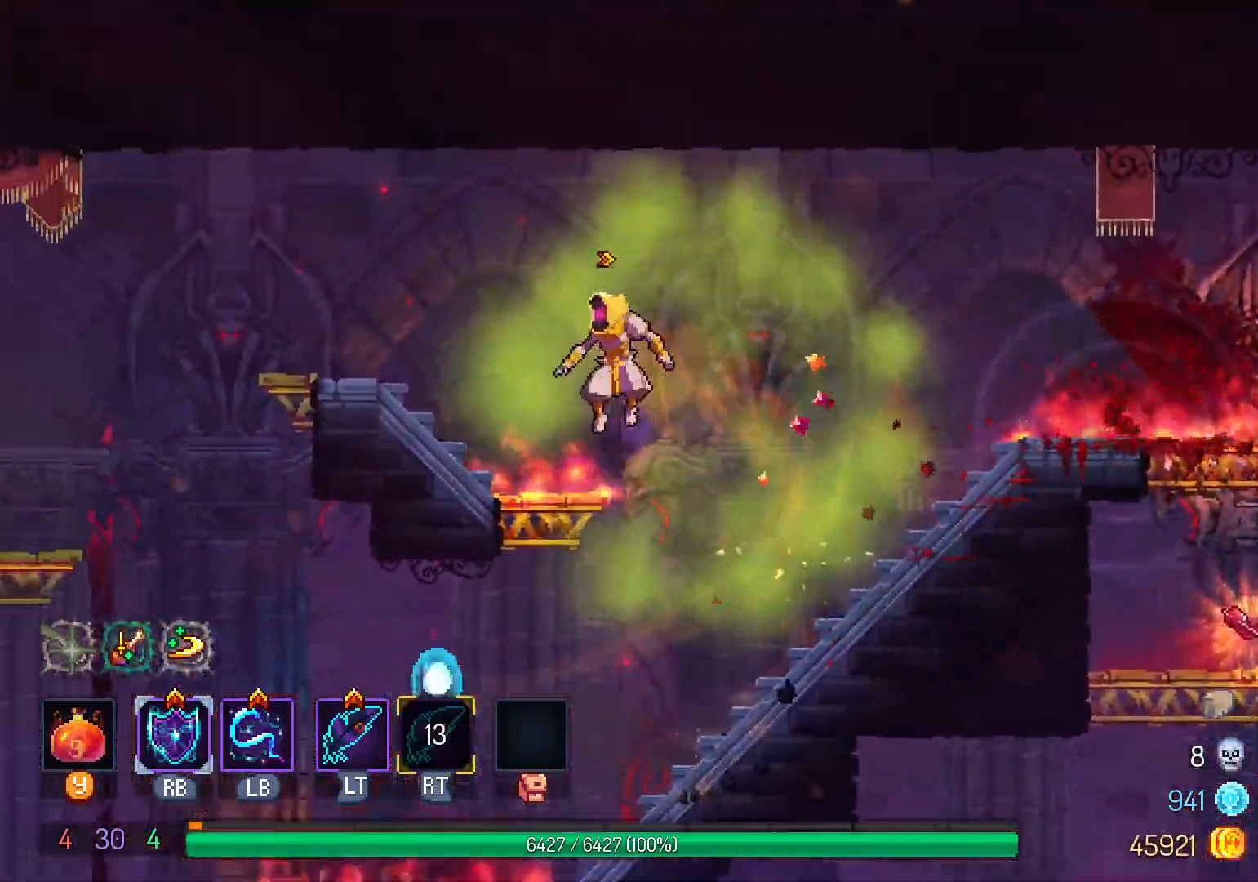
{"buttons": ["L2", "DPAD_LEFT"], "left_stick": "center", "right_stick": "center"}
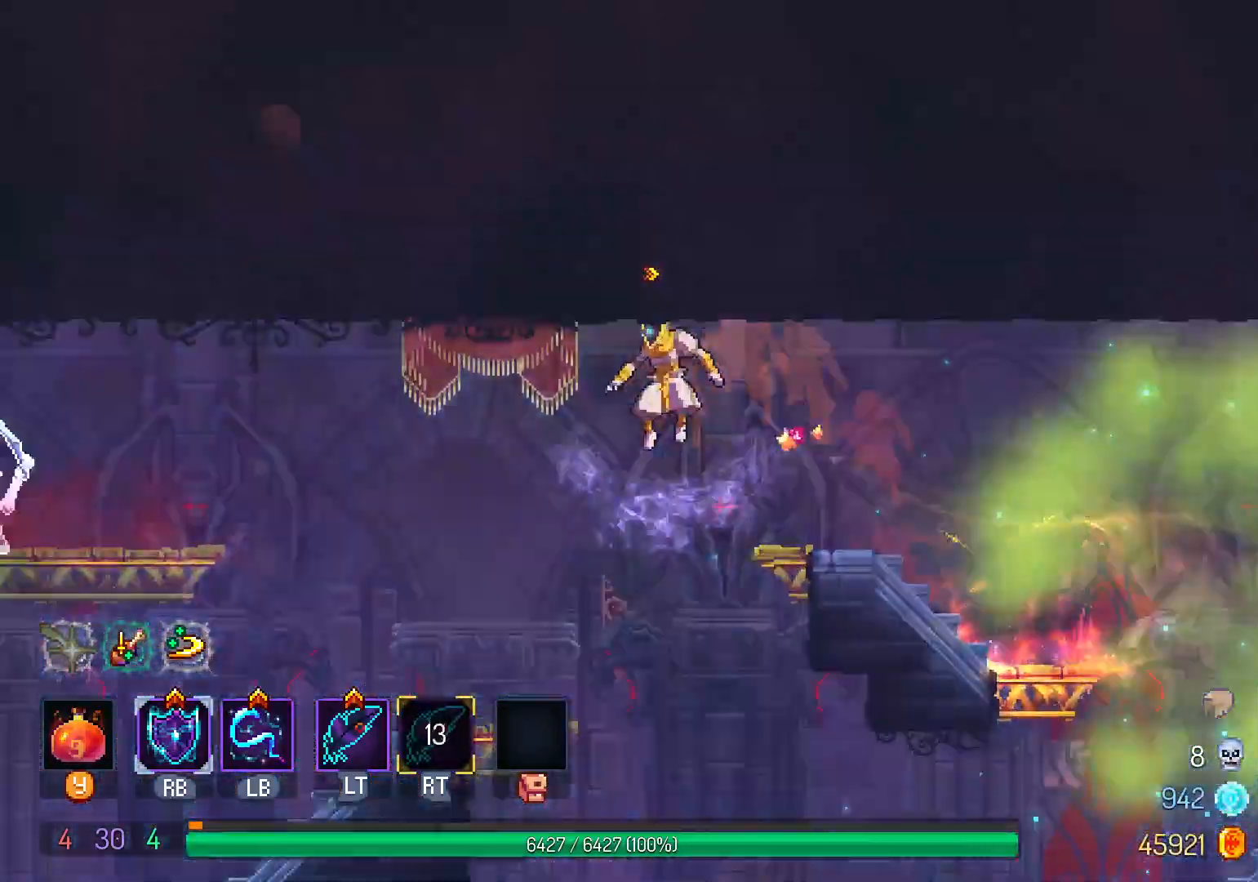
{"buttons": [], "left_stick": "center", "right_stick": "center", "events": [[33, "L2", "up"], [317, "L1", "down"], [450, "DPAD_LEFT", "up"], [467, "L1", "up"]]}
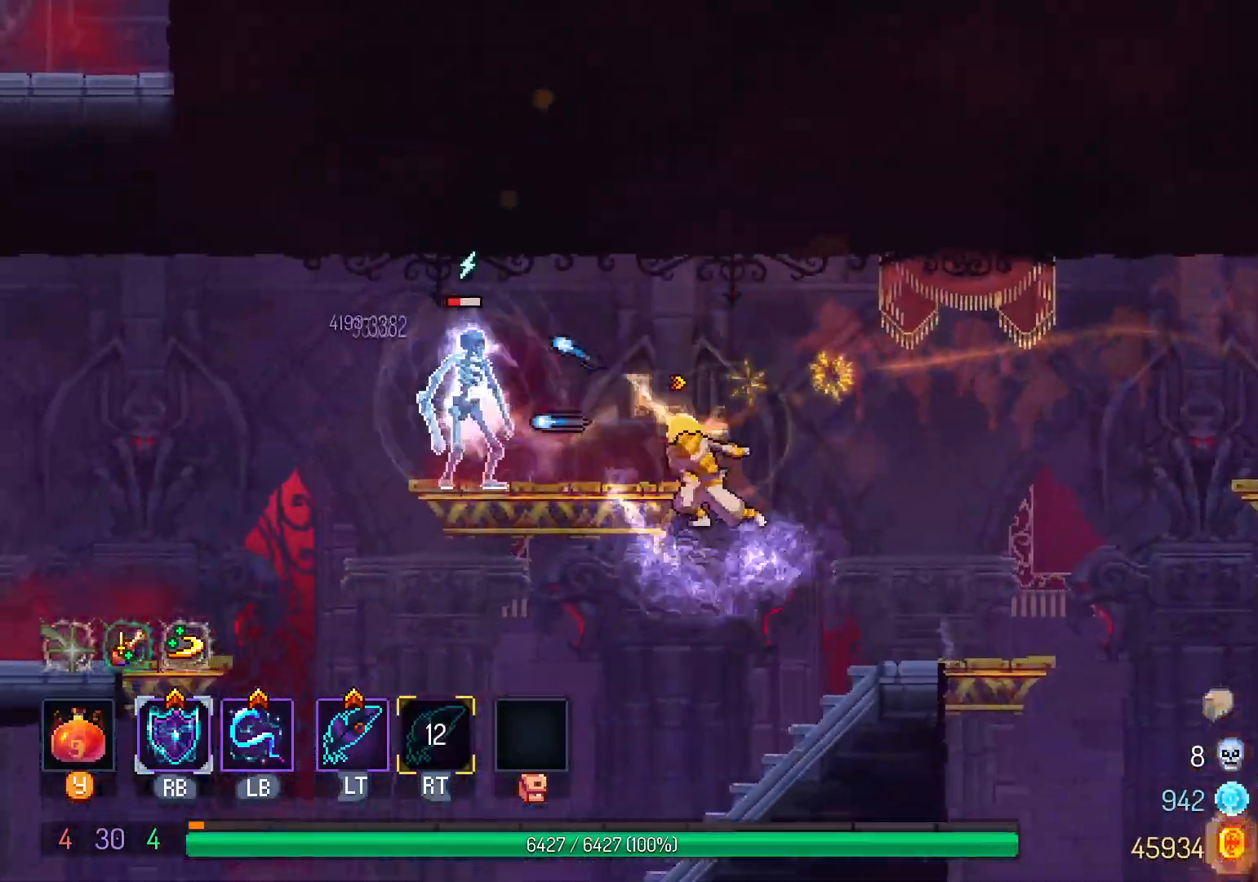
{"buttons": ["DPAD_RIGHT"], "left_stick": "center", "right_stick": "center", "events": [[217, "DPAD_RIGHT", "down"], [383, "B", "down"], [483, "B", "up"]]}
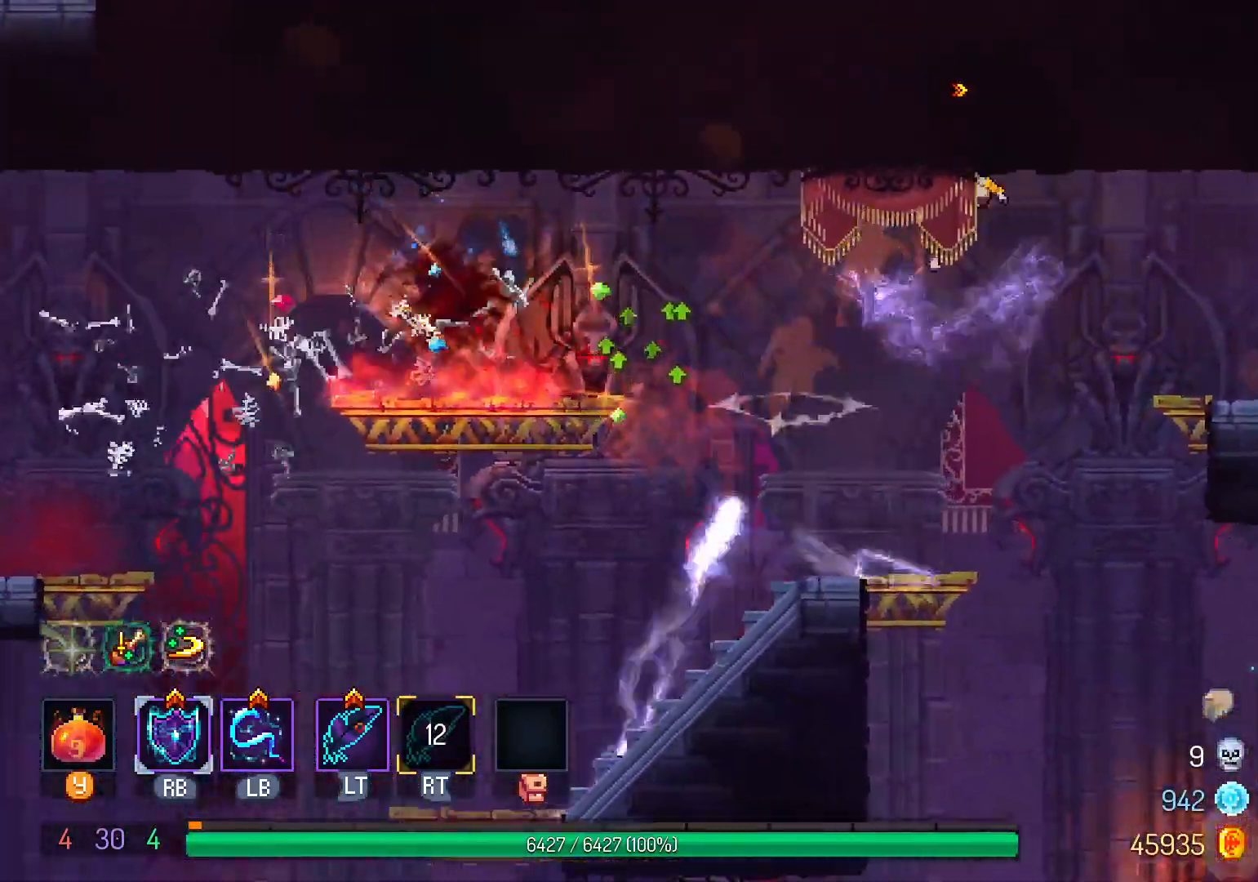
{"buttons": ["DPAD_RIGHT"], "left_stick": "center", "right_stick": "center", "events": []}
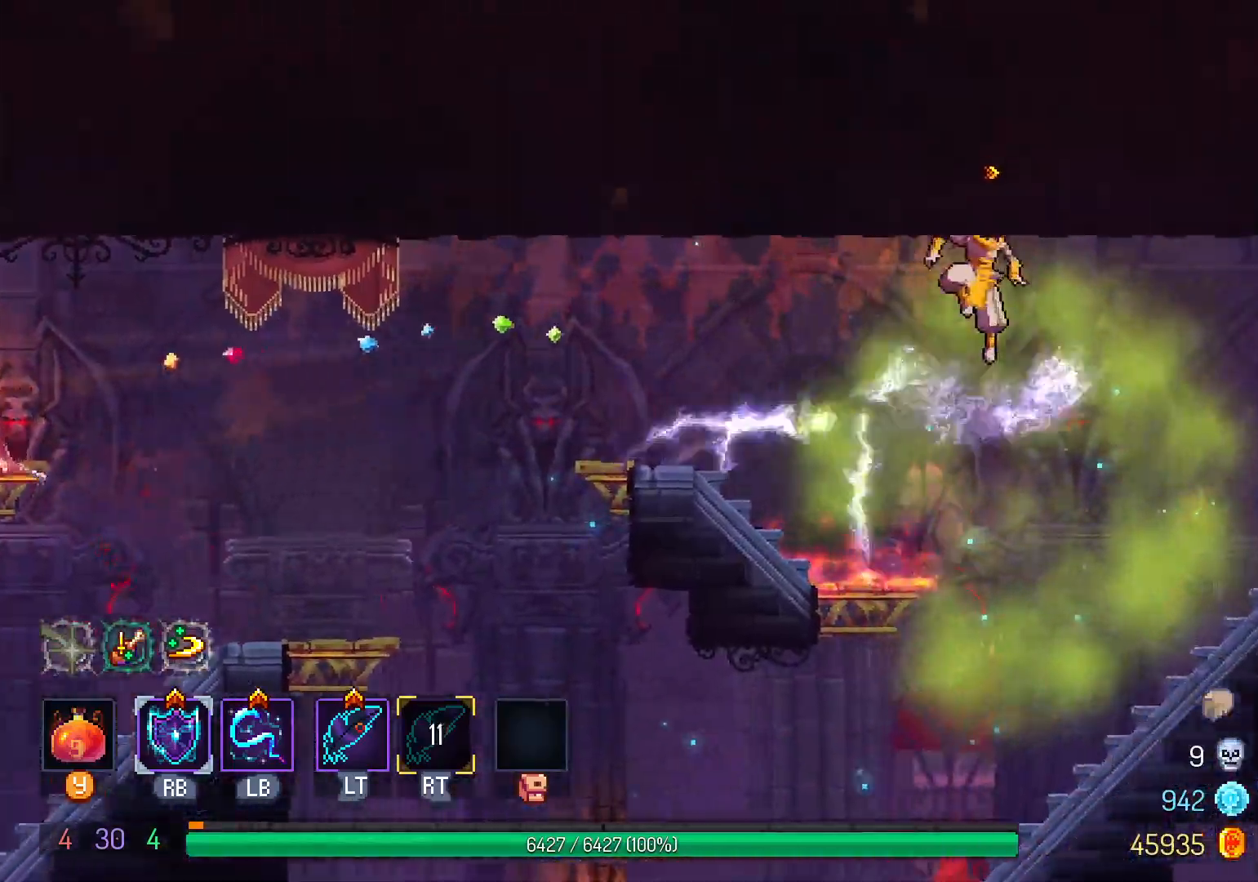
{"buttons": ["DPAD_RIGHT"], "left_stick": "center", "right_stick": "center", "events": [[50, "A", "down"], [200, "A", "up"]]}
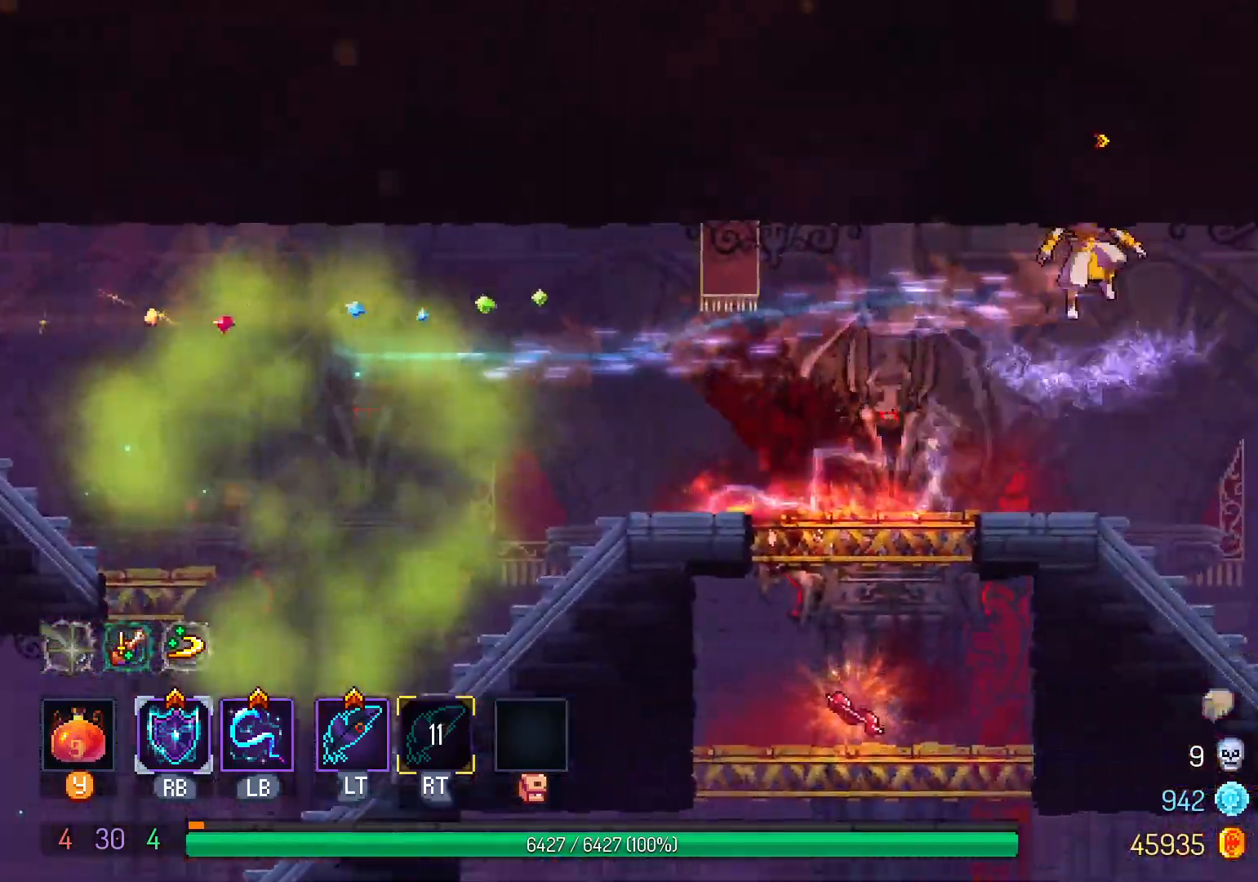
{"buttons": ["DPAD_RIGHT"], "left_stick": "center", "right_stick": "center", "events": [[150, "DPAD_RIGHT", "up"], [400, "DPAD_RIGHT", "down"]]}
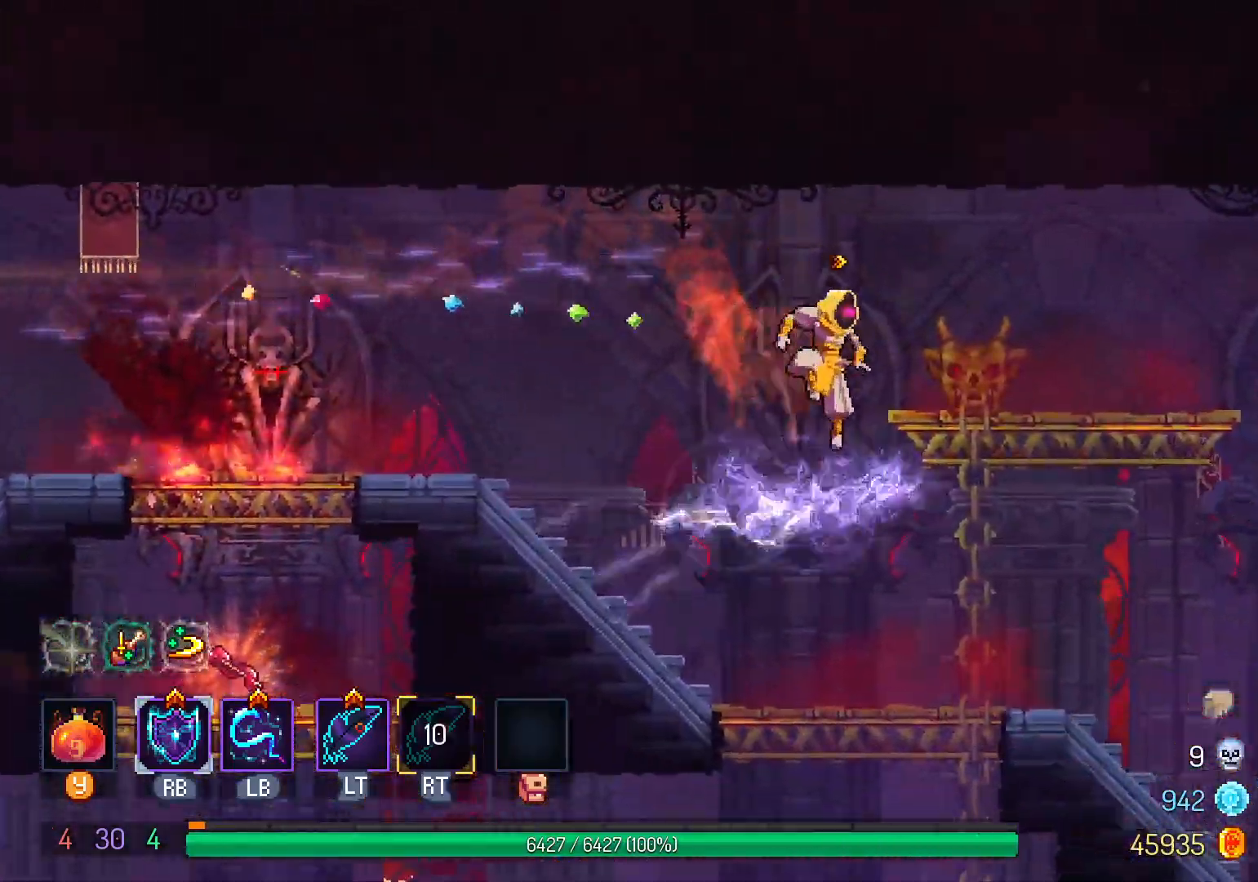
{"buttons": ["DPAD_DOWN"], "left_stick": "center", "right_stick": "center", "events": [[417, "DPAD_DOWN", "down"], [467, "DPAD_RIGHT", "up"]]}